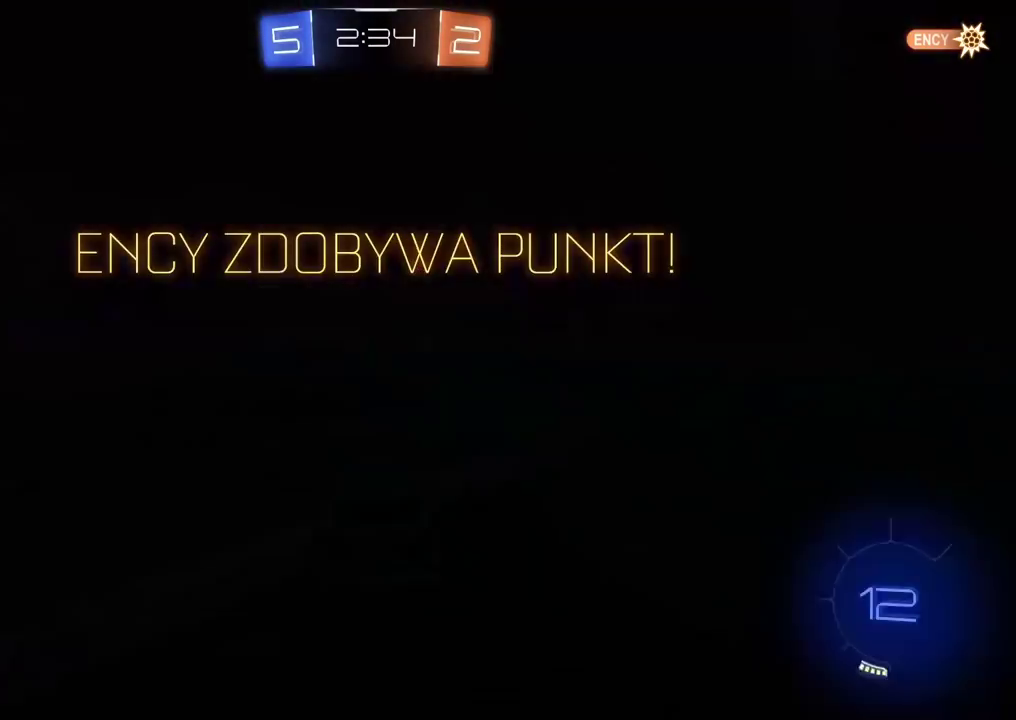
Gameplay with a controller (PlayStation layout); each line is a JSON object with the inputs held at the frame after it. "events" lists button and stick changes between this image and that frame as [ms after this image, input, new state], when the widget could be followed in between.
{"buttons": [], "left_stick": "center", "right_stick": "center", "events": [[33, "CROSS", "up"], [150, "CROSS", "down"], [200, "CROSS", "up"]]}
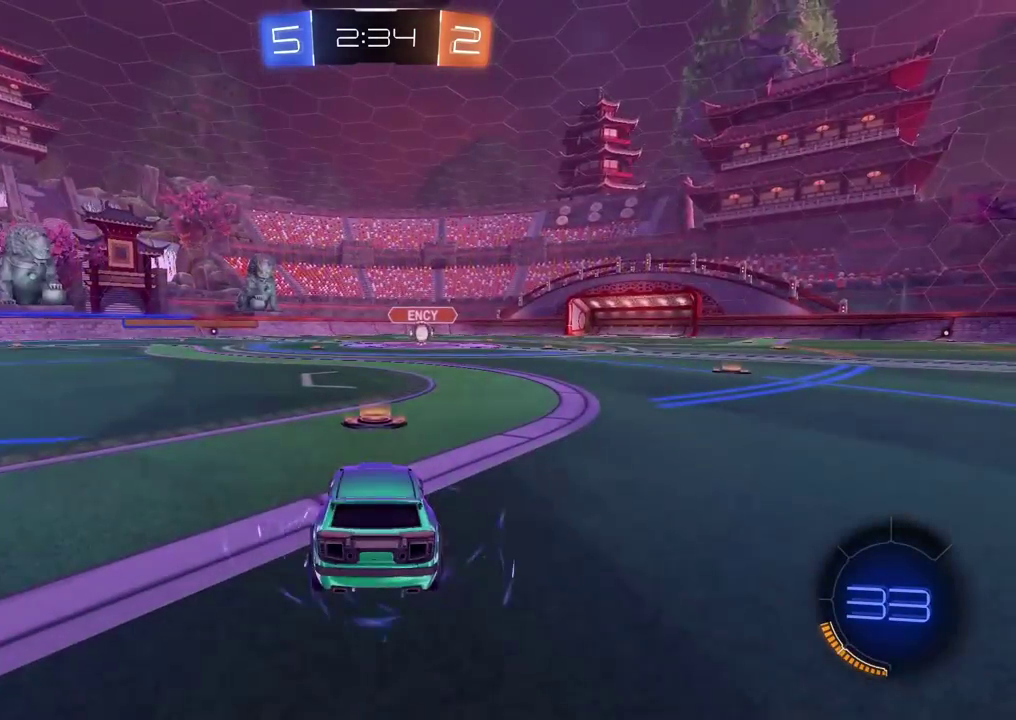
{"buttons": ["TRIANGLE"], "left_stick": "center", "right_stick": "center", "events": [[17, "TRIANGLE", "down"], [67, "TRIANGLE", "up"], [150, "TRIANGLE", "down"], [233, "TRIANGLE", "up"], [300, "TRIANGLE", "down"], [400, "TRIANGLE", "up"], [467, "TRIANGLE", "down"]]}
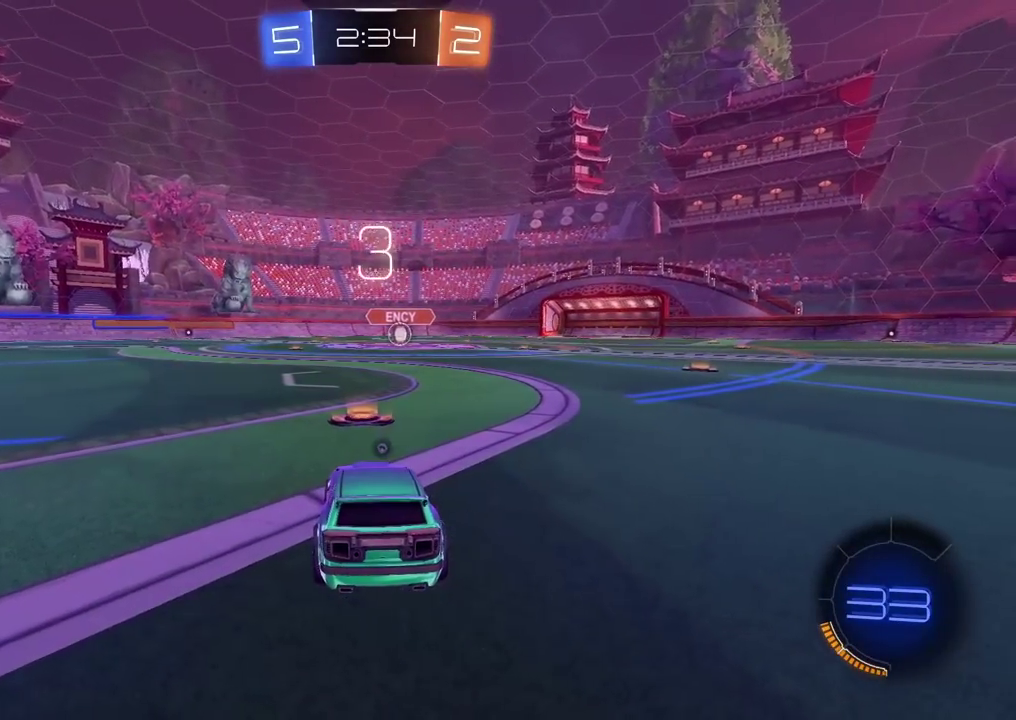
{"buttons": [], "left_stick": "center", "right_stick": "center", "events": [[50, "TRIANGLE", "up"], [100, "TRIANGLE", "down"], [183, "TRIANGLE", "up"], [250, "TRIANGLE", "down"], [317, "TRIANGLE", "up"], [400, "TRIANGLE", "down"], [483, "TRIANGLE", "up"]]}
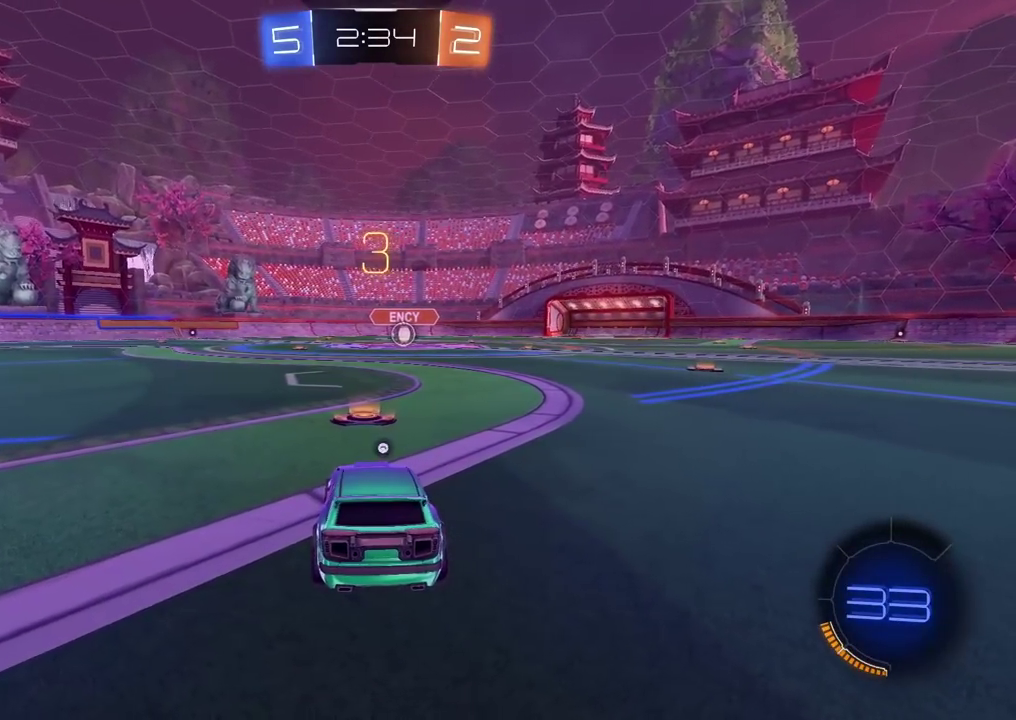
{"buttons": [], "left_stick": "center", "right_stick": "center", "events": [[67, "TRIANGLE", "down"], [133, "TRIANGLE", "up"], [200, "TRIANGLE", "down"], [300, "TRIANGLE", "up"], [383, "TRIANGLE", "down"], [467, "TRIANGLE", "up"]]}
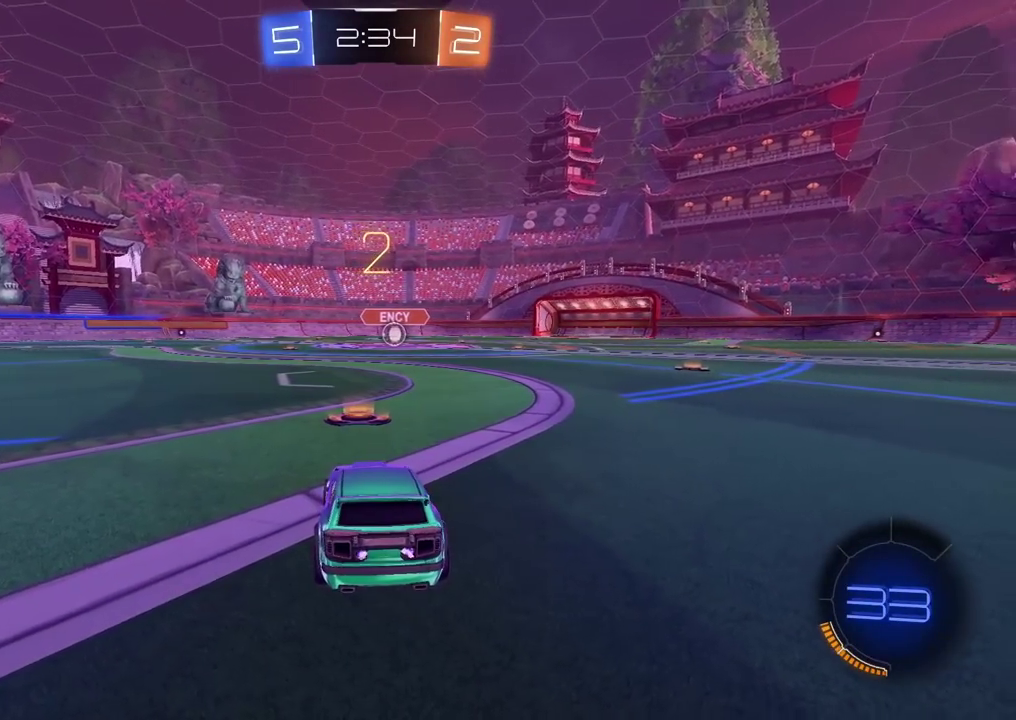
{"buttons": [], "left_stick": "center", "right_stick": "center", "events": [[33, "TRIANGLE", "down"], [117, "TRIANGLE", "up"], [200, "TRIANGLE", "down"], [300, "TRIANGLE", "up"], [367, "TRIANGLE", "down"], [450, "TRIANGLE", "up"]]}
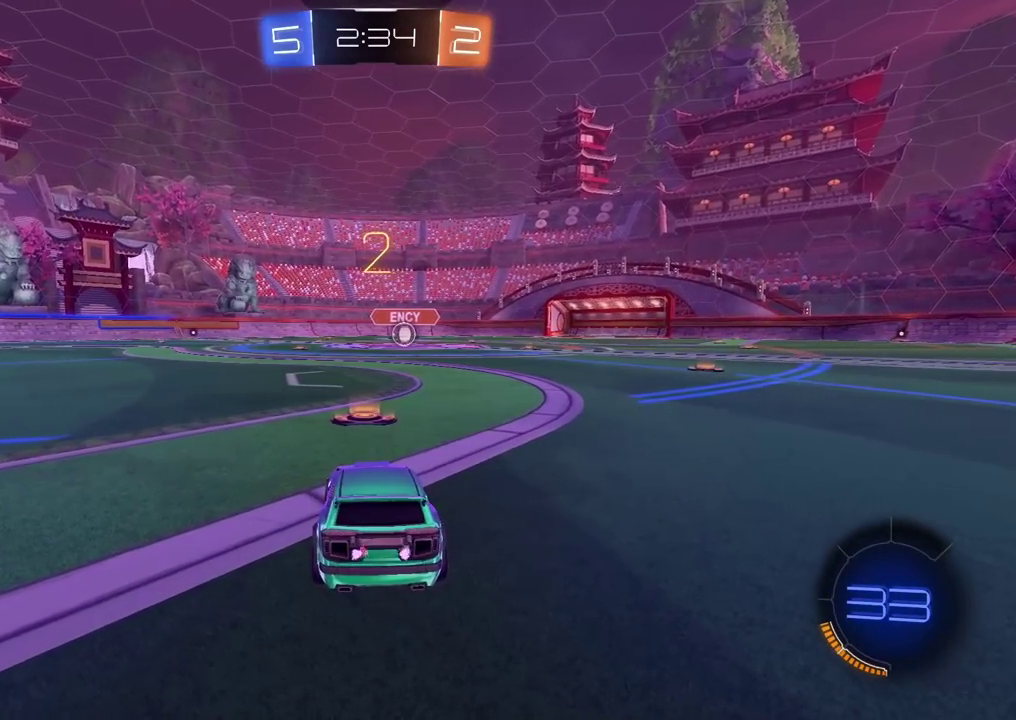
{"buttons": ["R2"], "left_stick": "center", "right_stick": "center", "events": [[17, "TRIANGLE", "down"], [83, "TRIANGLE", "up"], [167, "TRIANGLE", "down"], [233, "TRIANGLE", "up"], [333, "TRIANGLE", "down"], [400, "TRIANGLE", "up"], [483, "R2", "down"]]}
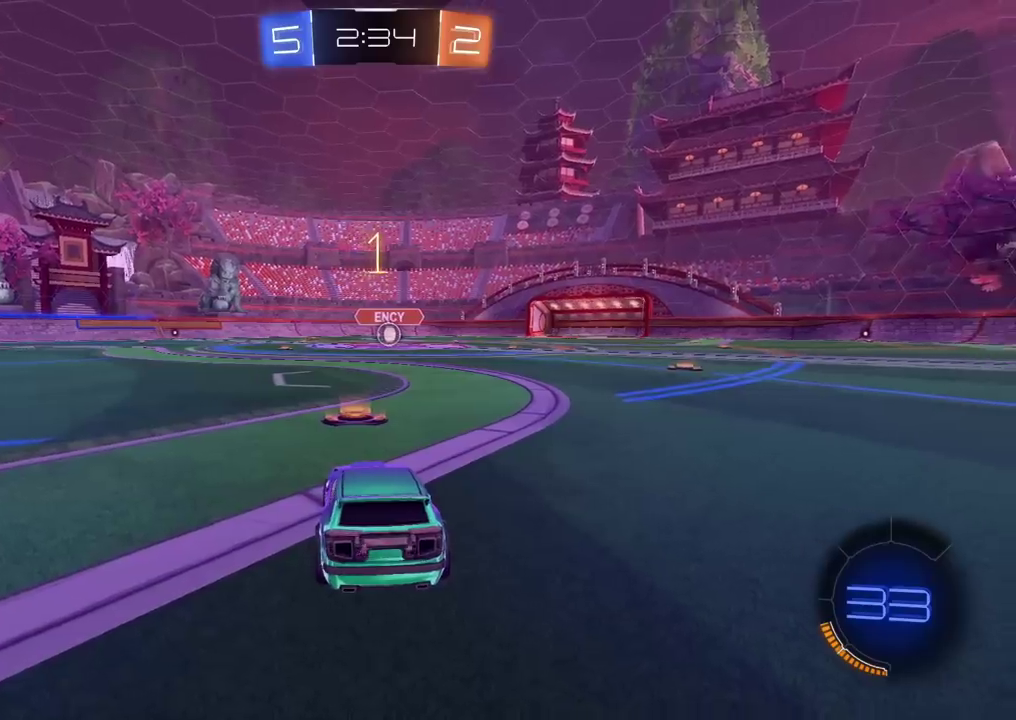
{"buttons": ["CIRCLE", "R2"], "left_stick": "center", "right_stick": "center", "events": [[150, "CIRCLE", "down"]]}
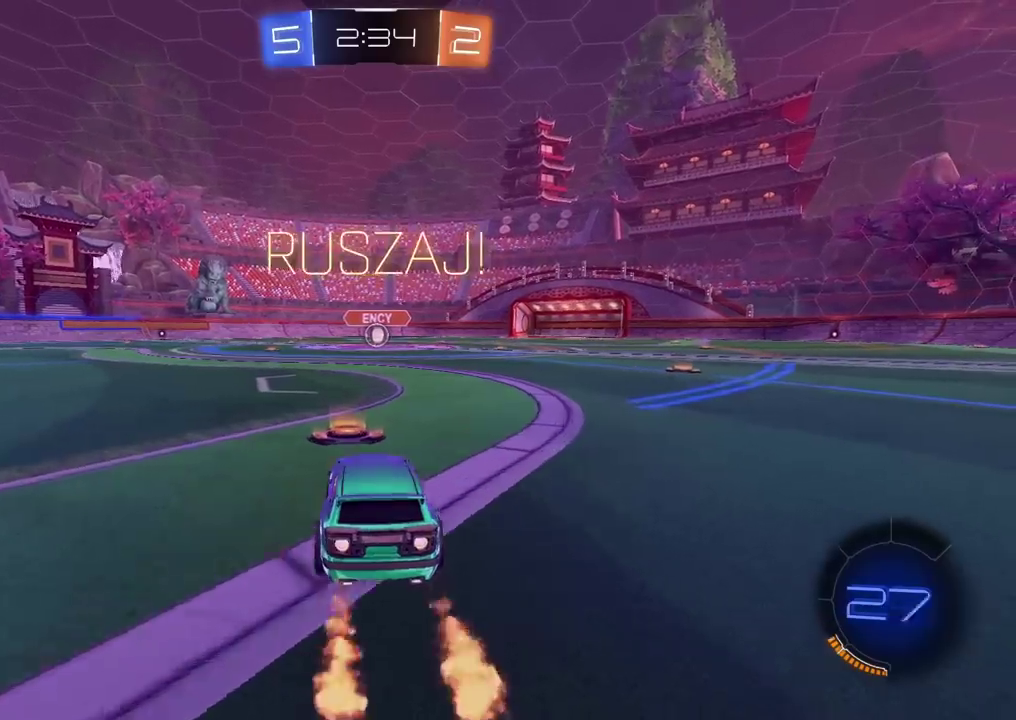
{"buttons": ["R2"], "left_stick": "up", "right_stick": "center", "events": [[100, "left_stick", "up"], [133, "CROSS", "down"], [233, "CROSS", "up"], [350, "CROSS", "down"], [450, "CROSS", "up"], [467, "CIRCLE", "up"]]}
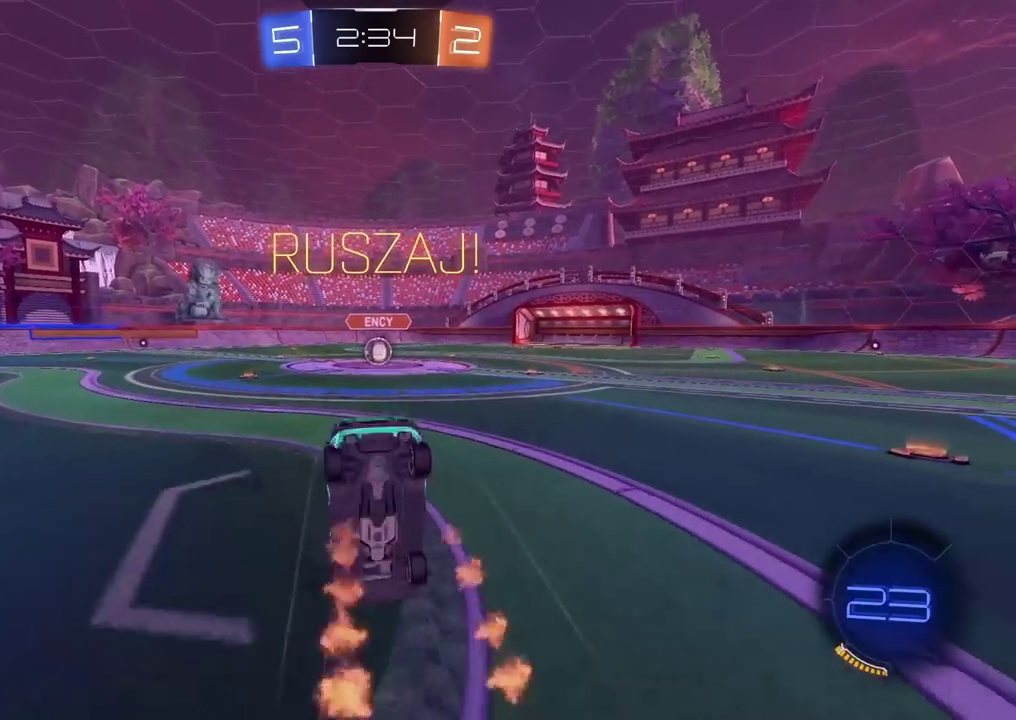
{"buttons": [], "left_stick": "center", "right_stick": "center", "events": [[33, "R2", "up"], [117, "left_stick", "center"]]}
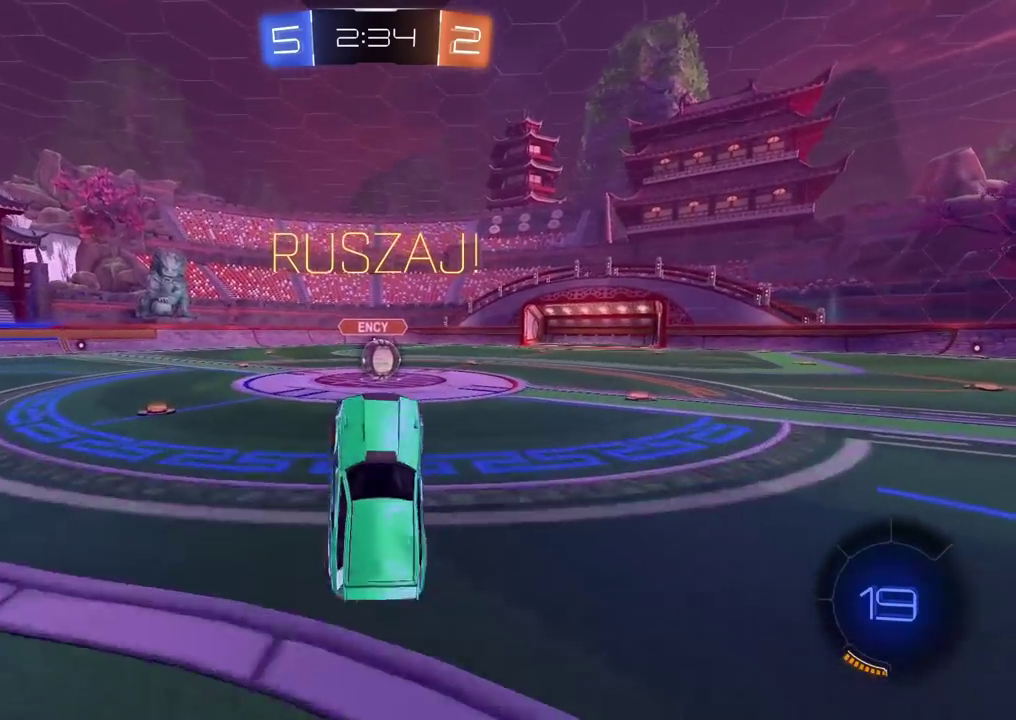
{"buttons": ["CROSS", "R2"], "left_stick": "right", "right_stick": "center", "events": [[33, "R2", "down"], [283, "left_stick", "right"], [483, "CROSS", "down"]]}
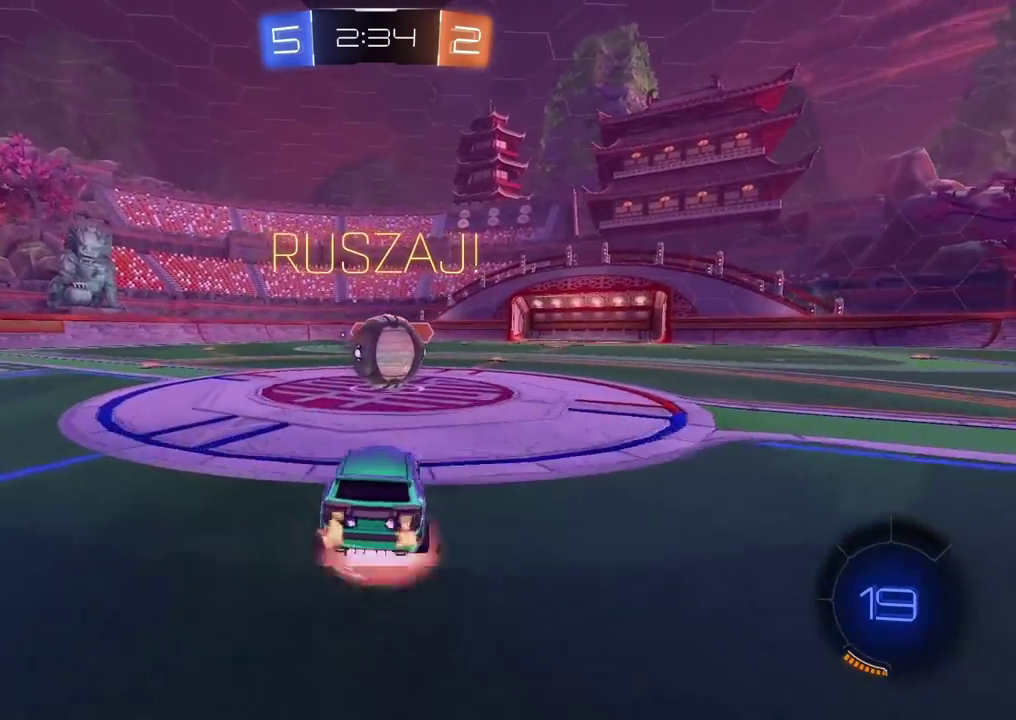
{"buttons": ["L1", "R2"], "left_stick": "up-left", "right_stick": "center", "events": [[17, "left_stick", "center"], [117, "CROSS", "up"], [150, "L1", "down"], [150, "left_stick", "up-left"], [200, "CROSS", "down"], [367, "CROSS", "up"]]}
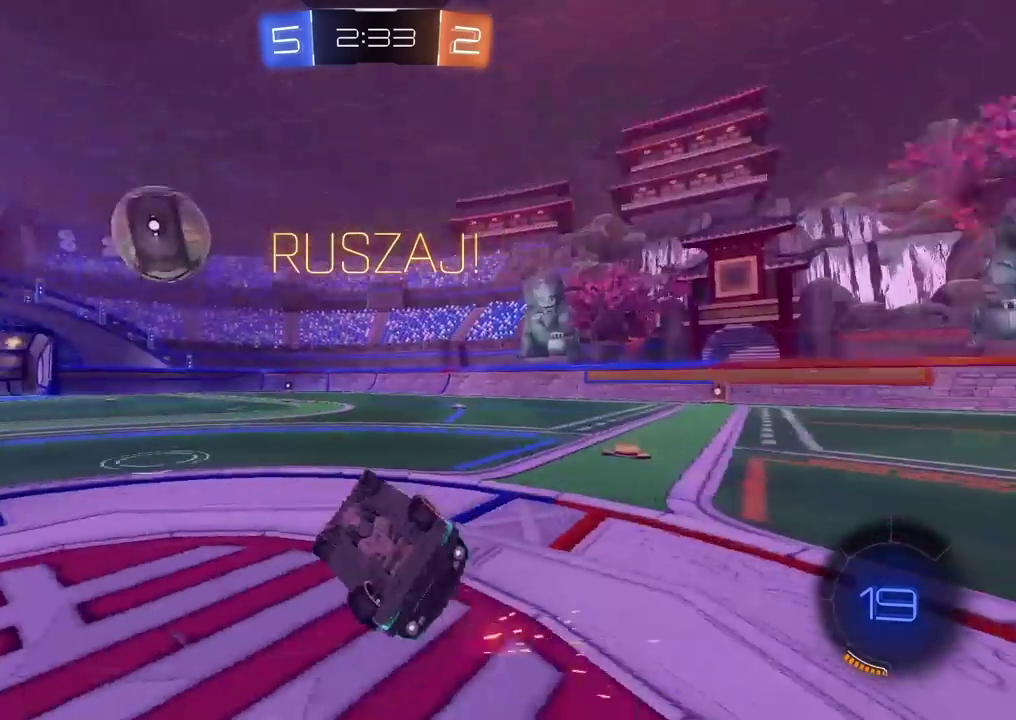
{"buttons": ["R2"], "left_stick": "up-left", "right_stick": "center", "events": [[33, "L1", "up"], [33, "R2", "up"], [367, "R2", "down"]]}
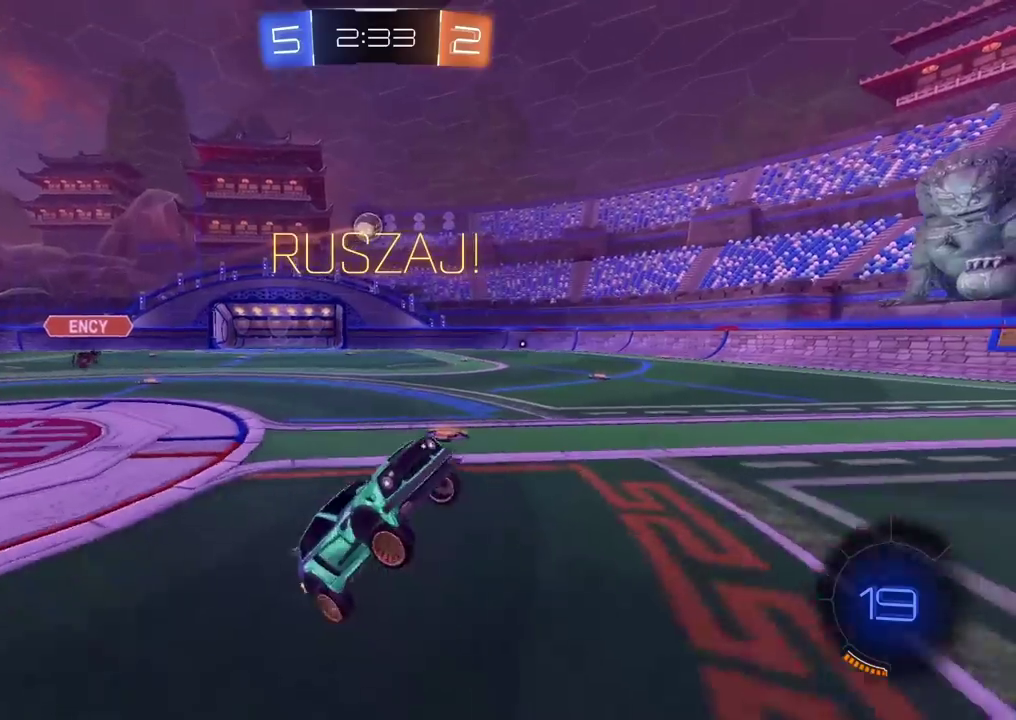
{"buttons": ["R2"], "left_stick": "left", "right_stick": "center", "events": [[117, "left_stick", "center"], [300, "left_stick", "left"]]}
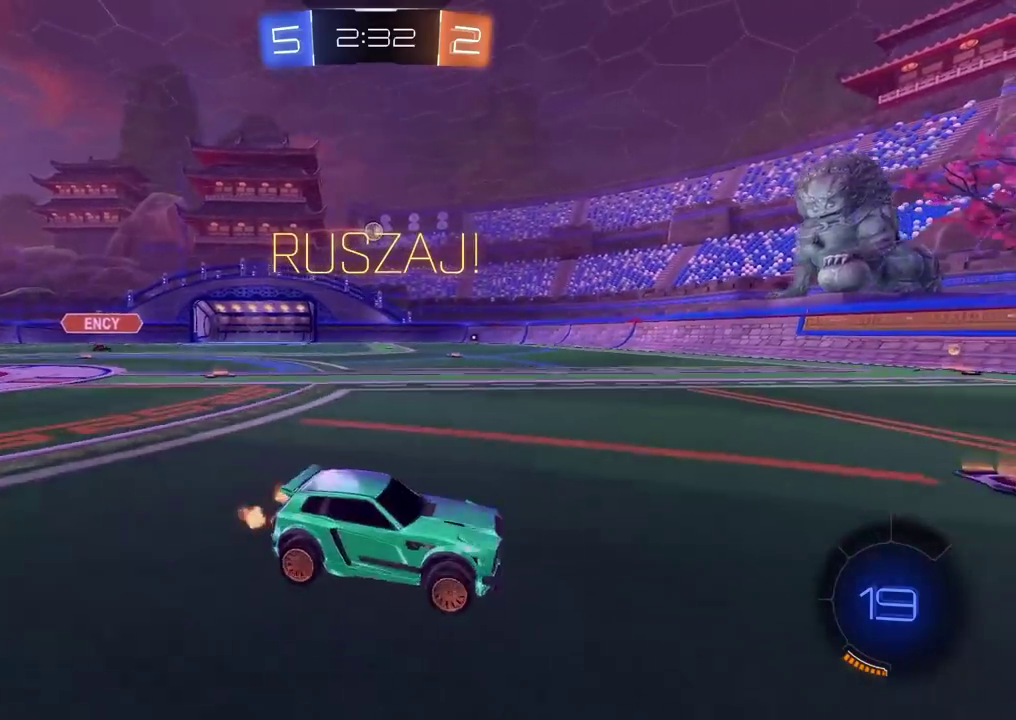
{"buttons": ["CIRCLE", "R2"], "left_stick": "left", "right_stick": "center", "events": [[383, "CIRCLE", "down"]]}
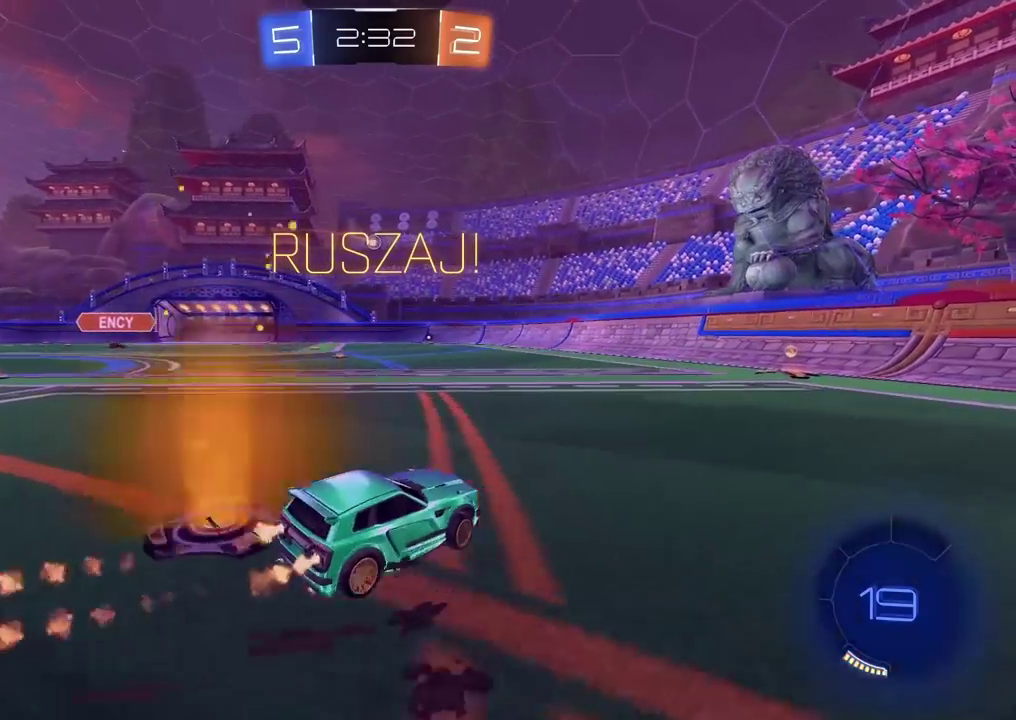
{"buttons": ["CROSS", "CIRCLE", "R2"], "left_stick": "up", "right_stick": "center", "events": [[417, "CROSS", "down"], [417, "left_stick", "up"]]}
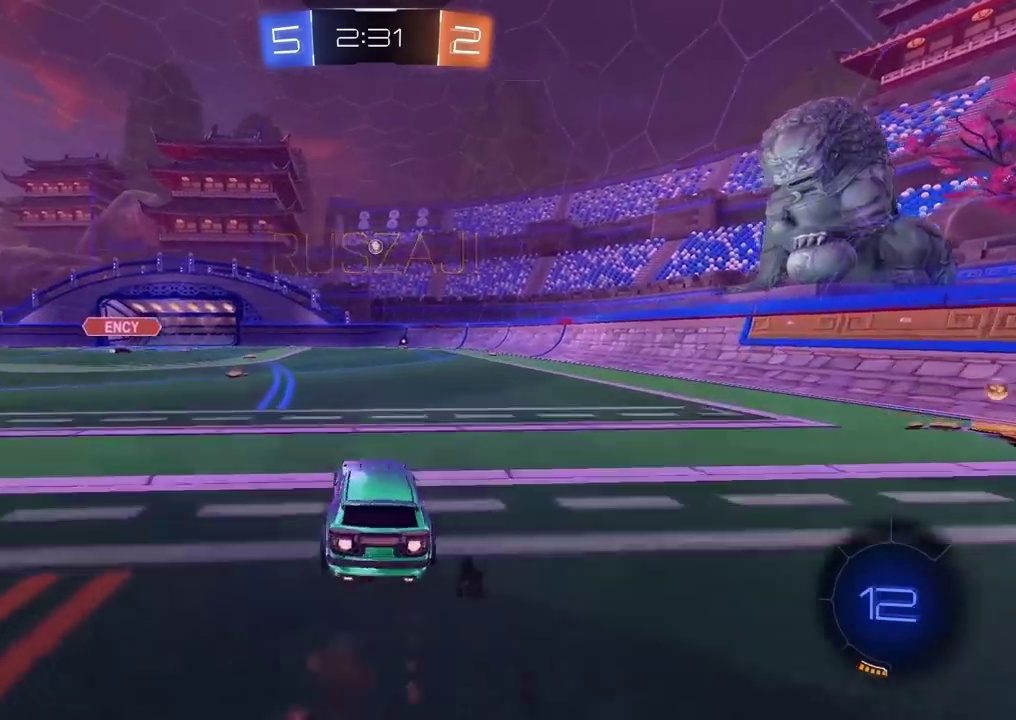
{"buttons": ["R2"], "left_stick": "right", "right_stick": "center", "events": [[17, "CIRCLE", "up"], [17, "CROSS", "up"], [17, "R2", "up"], [17, "left_stick", "center"], [50, "TRIANGLE", "down"], [100, "left_stick", "left"], [167, "R2", "down"], [167, "TRIANGLE", "up"], [367, "left_stick", "center"], [450, "left_stick", "right"]]}
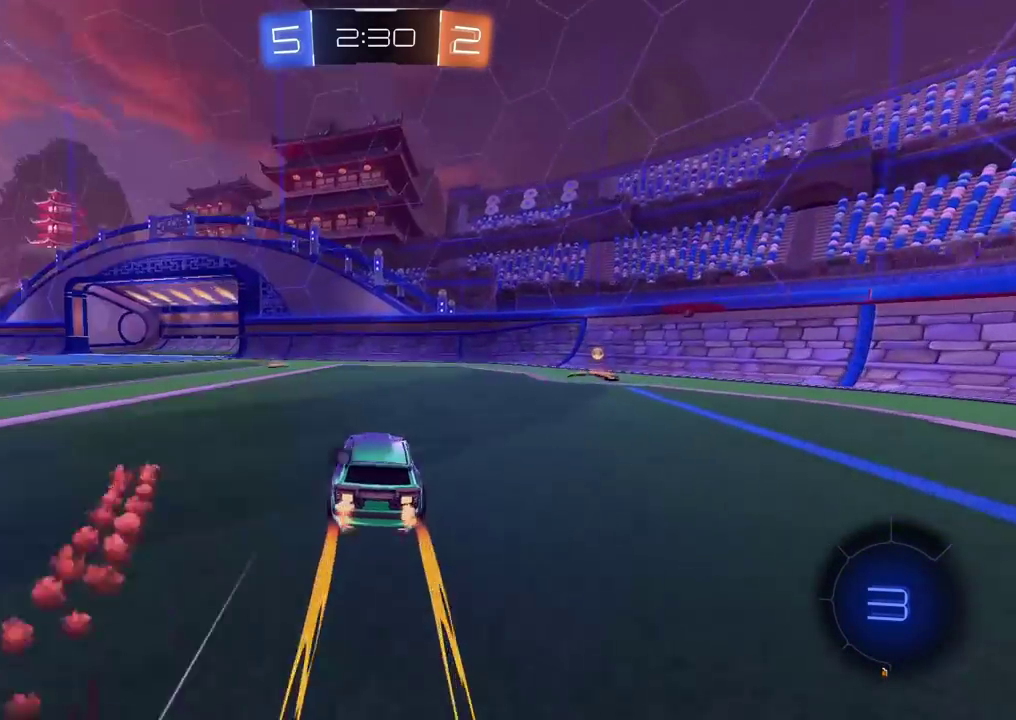
{"buttons": [], "left_stick": "right", "right_stick": "center", "events": [[183, "R2", "up"], [250, "L1", "down"], [317, "TRIANGLE", "down"], [400, "TRIANGLE", "up"], [467, "L1", "up"]]}
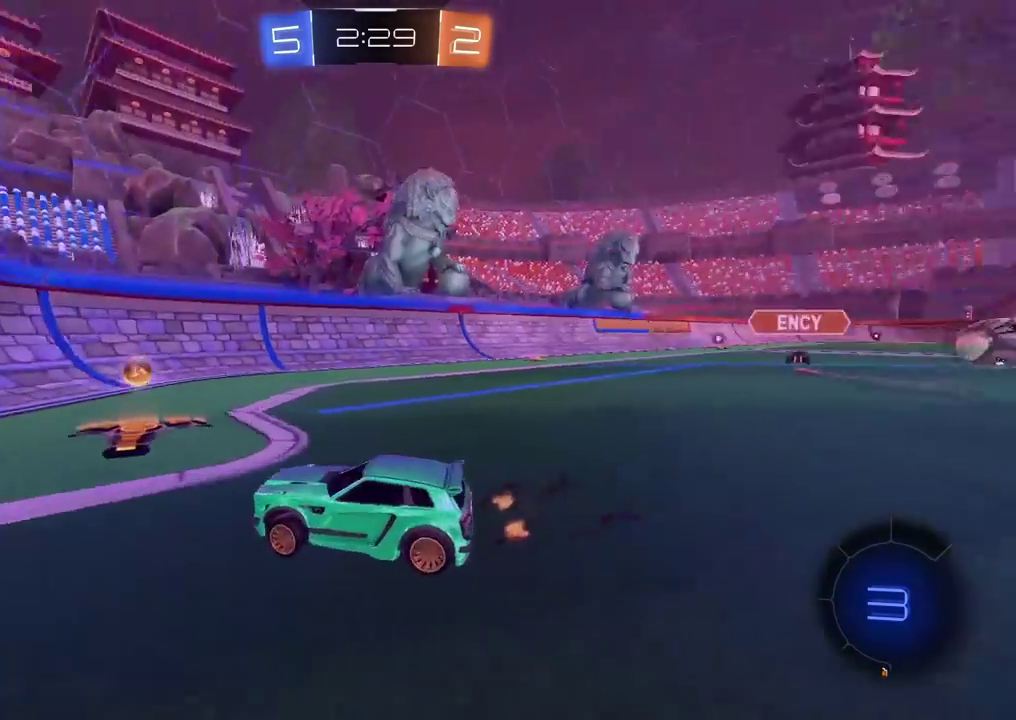
{"buttons": ["CIRCLE", "R2"], "left_stick": "right", "right_stick": "center", "events": [[83, "R2", "down"], [233, "CIRCLE", "down"]]}
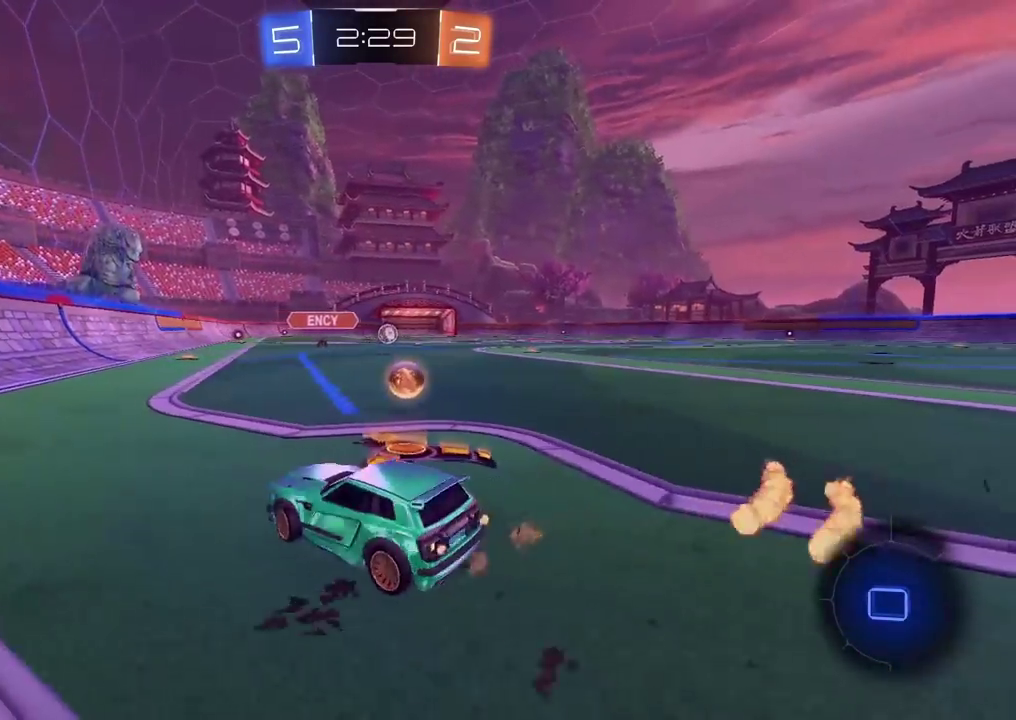
{"buttons": ["CIRCLE", "R2"], "left_stick": "center", "right_stick": "center", "events": [[400, "left_stick", "center"]]}
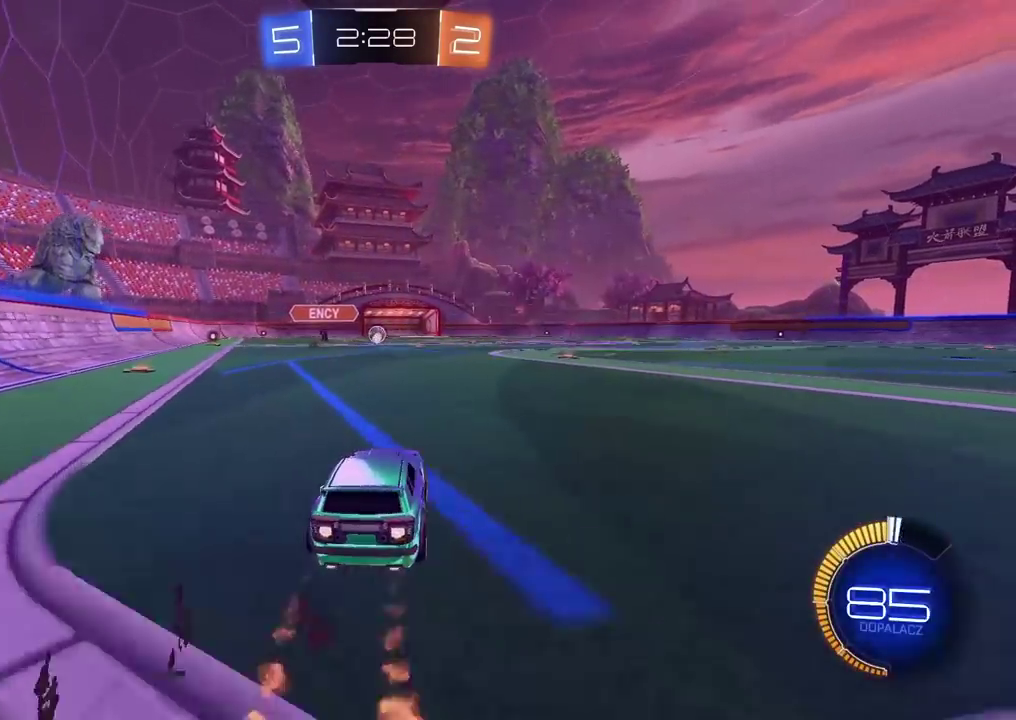
{"buttons": ["R2"], "left_stick": "center", "right_stick": "center", "events": [[50, "left_stick", "up"], [83, "CROSS", "down"], [183, "CROSS", "up"], [200, "CIRCLE", "up"], [250, "CIRCLE", "down"], [267, "CROSS", "down"], [367, "CROSS", "up"], [400, "CIRCLE", "up"], [450, "left_stick", "center"]]}
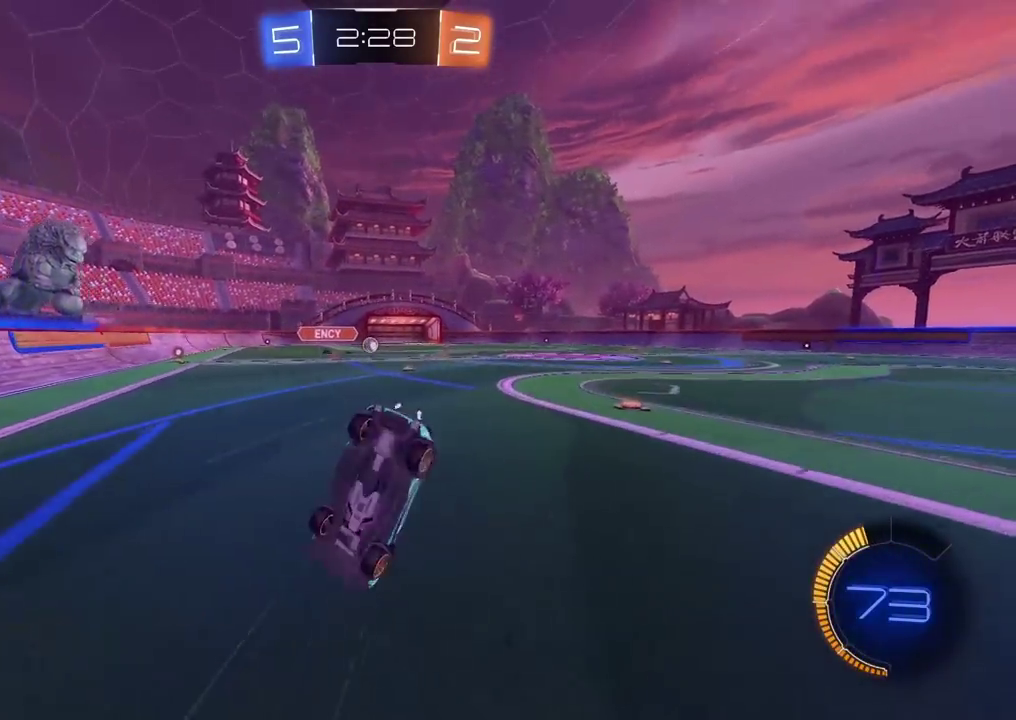
{"buttons": ["R2"], "left_stick": "center", "right_stick": "center", "events": [[167, "R2", "up"], [367, "R2", "down"]]}
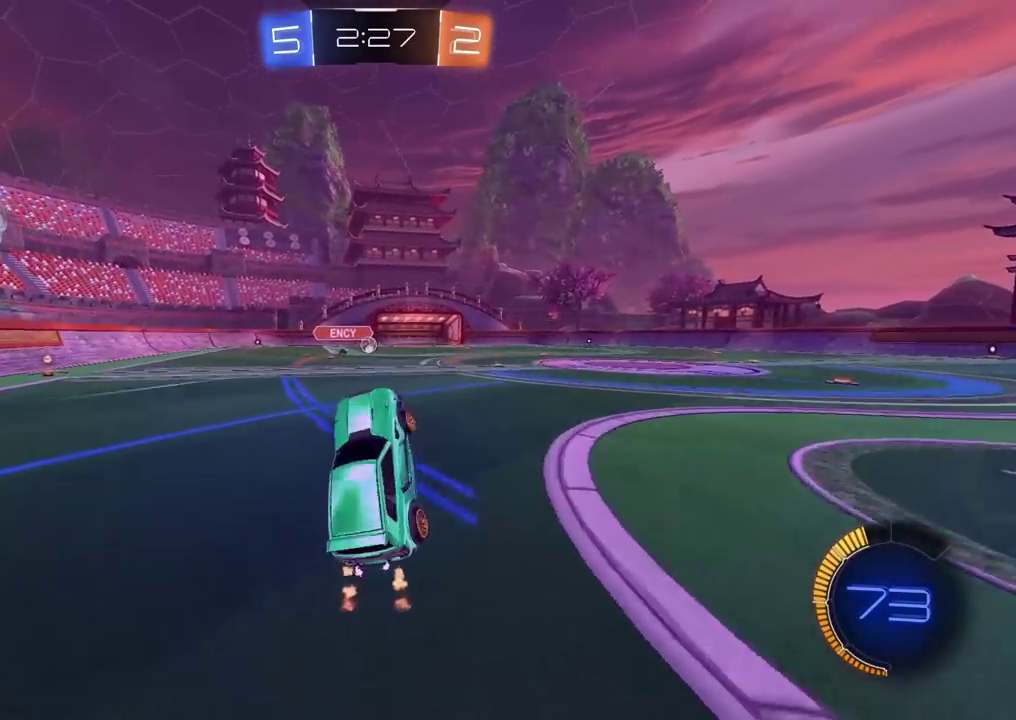
{"buttons": ["CIRCLE", "R2"], "left_stick": "center", "right_stick": "center", "events": [[500, "CIRCLE", "down"]]}
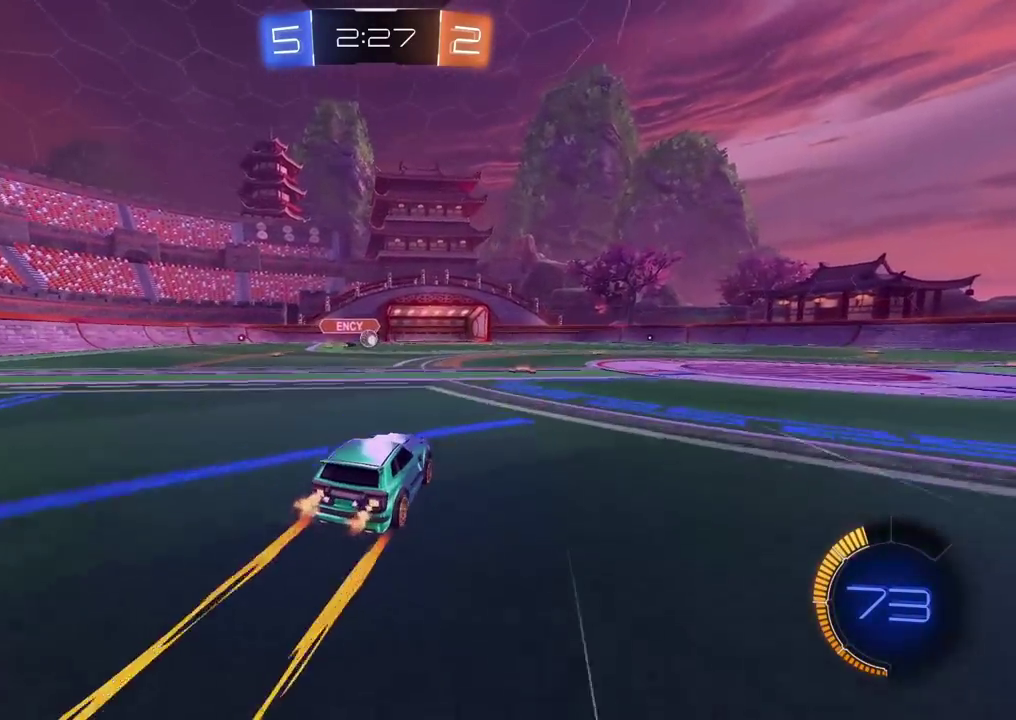
{"buttons": ["R2"], "left_stick": "center", "right_stick": "center", "events": [[233, "CIRCLE", "up"]]}
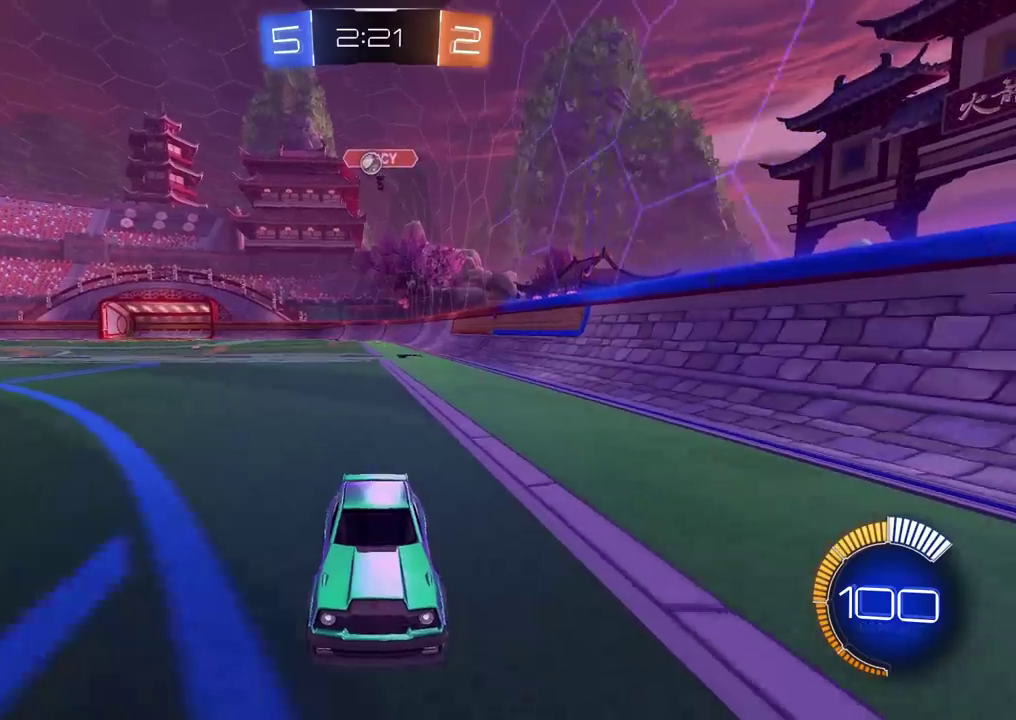
{"buttons": ["CIRCLE", "R2"], "left_stick": "center", "right_stick": "center", "events": [[450, "CIRCLE", "down"]]}
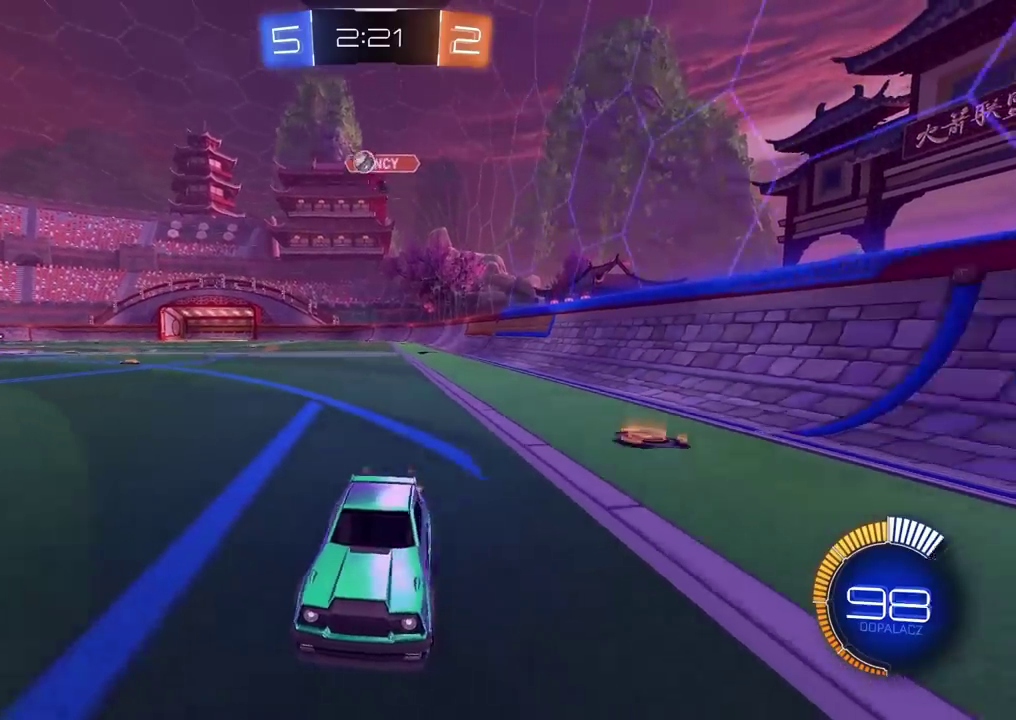
{"buttons": [], "left_stick": "right", "right_stick": "center", "events": [[183, "CIRCLE", "up"], [250, "left_stick", "right"], [383, "R2", "up"]]}
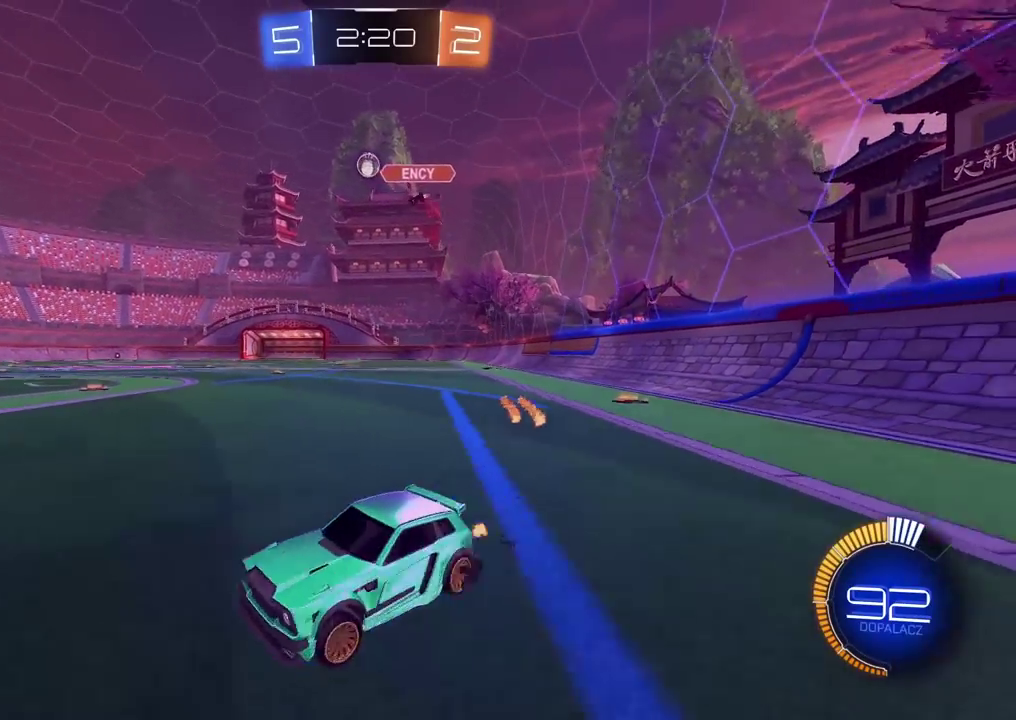
{"buttons": [], "left_stick": "left", "right_stick": "center", "events": [[283, "left_stick", "center"], [483, "left_stick", "left"]]}
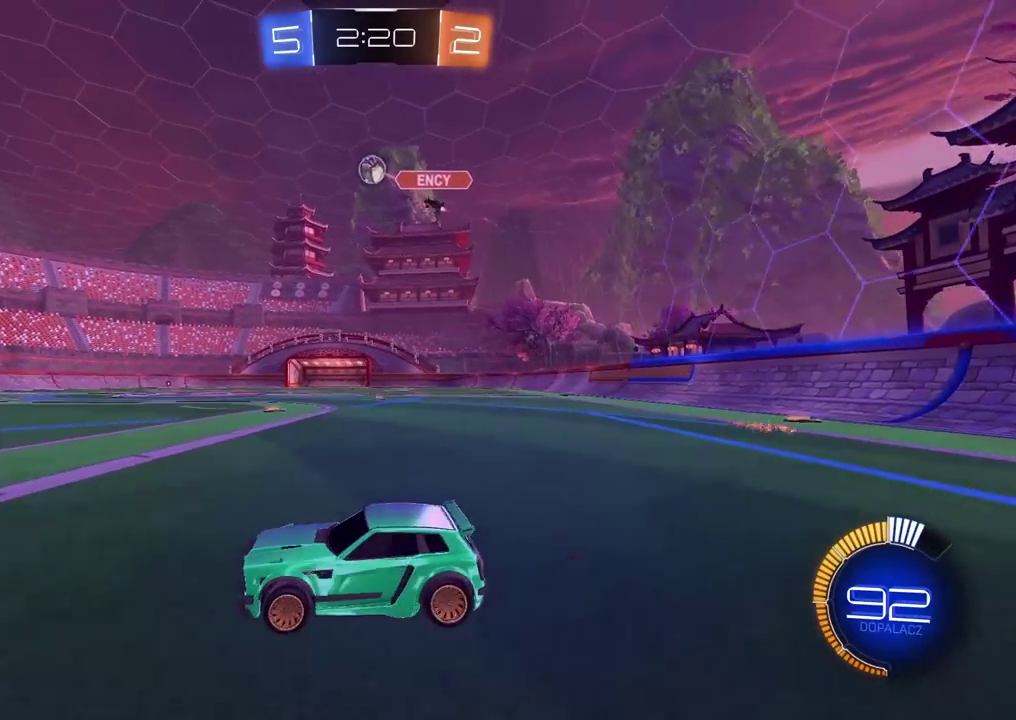
{"buttons": ["CIRCLE", "R2"], "left_stick": "center", "right_stick": "center", "events": [[17, "R2", "down"], [50, "left_stick", "center"], [350, "CIRCLE", "down"]]}
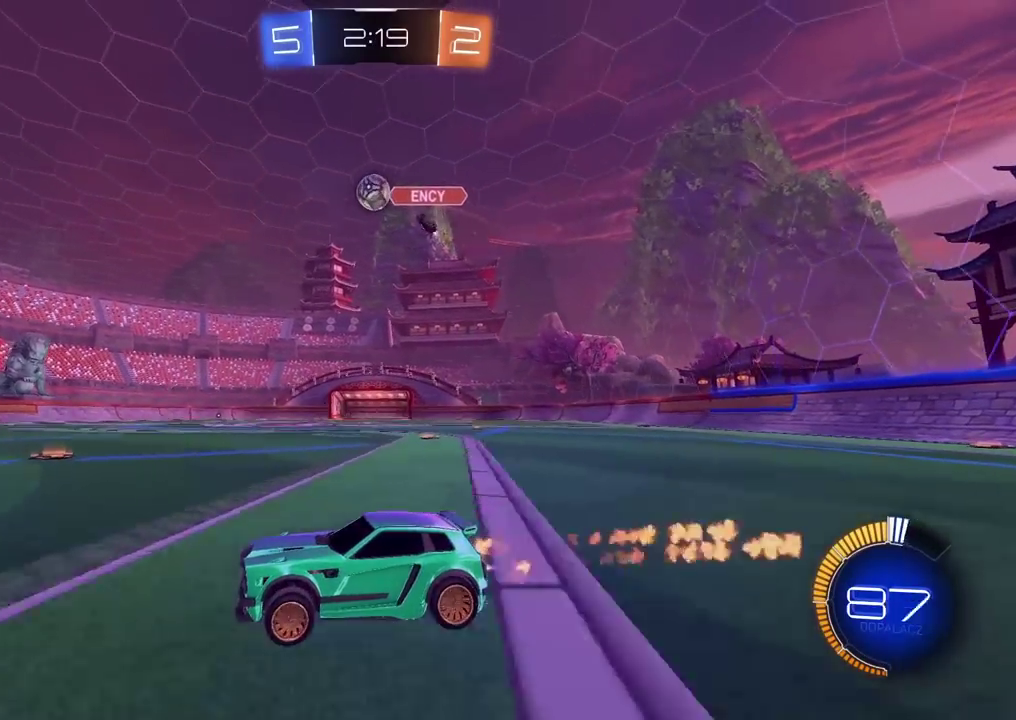
{"buttons": [], "left_stick": "center", "right_stick": "center", "events": [[17, "left_stick", "left"], [67, "left_stick", "center"], [233, "CIRCLE", "up"], [400, "left_stick", "right"], [417, "R2", "up"], [467, "left_stick", "center"]]}